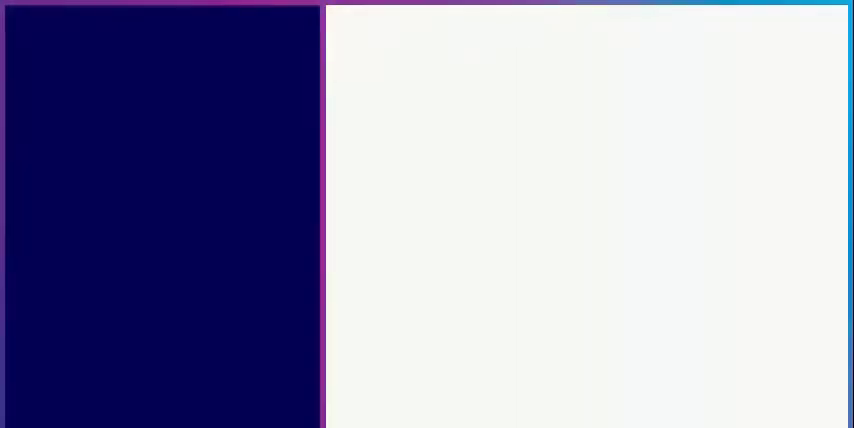
Gameplay with a controller (Nintendo layout); each line is a JSON object with the inputs held at the frame after it. "events" lists button and stick changes between this image and that frame as [ms after this image, input, new state], when the widget could be followed in between. Not read: L3 R3.
{"buttons": ["DPAD_RIGHT"], "events": [[80, "DPAD_RIGHT", "down"]]}
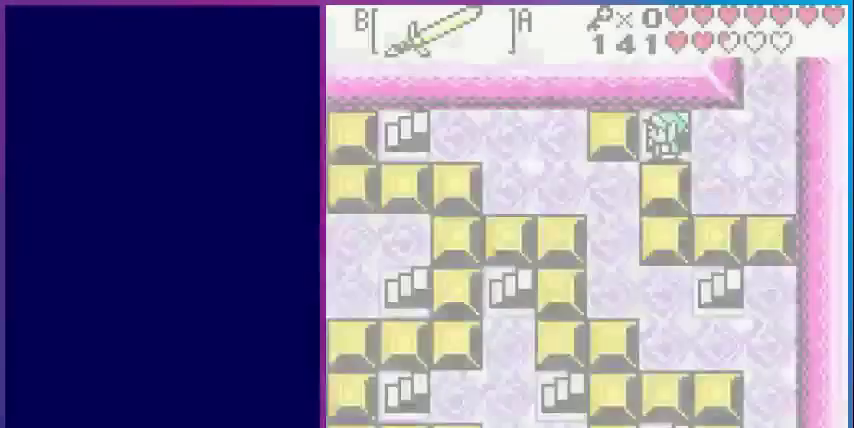
{"buttons": ["DPAD_RIGHT"], "events": []}
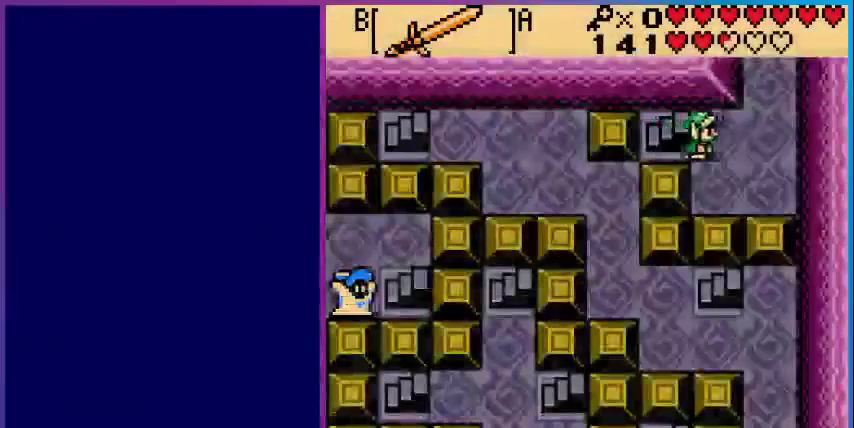
{"buttons": ["DPAD_UP"], "events": [[240, "DPAD_UP", "down"], [320, "DPAD_RIGHT", "up"]]}
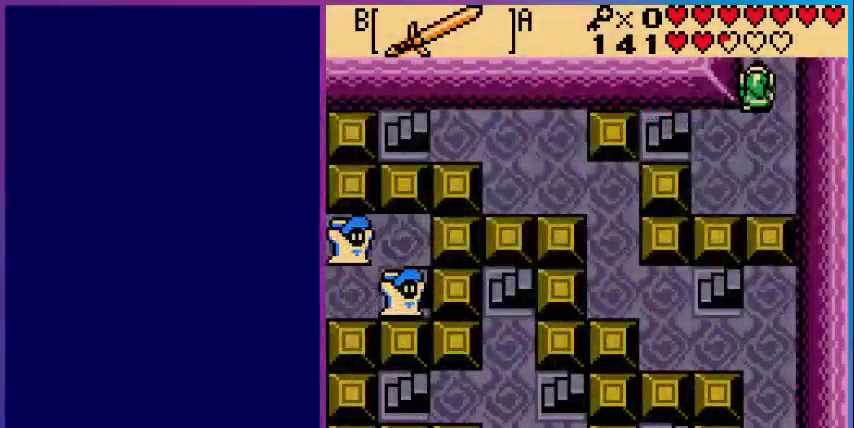
{"buttons": [], "events": [[480, "DPAD_UP", "up"]]}
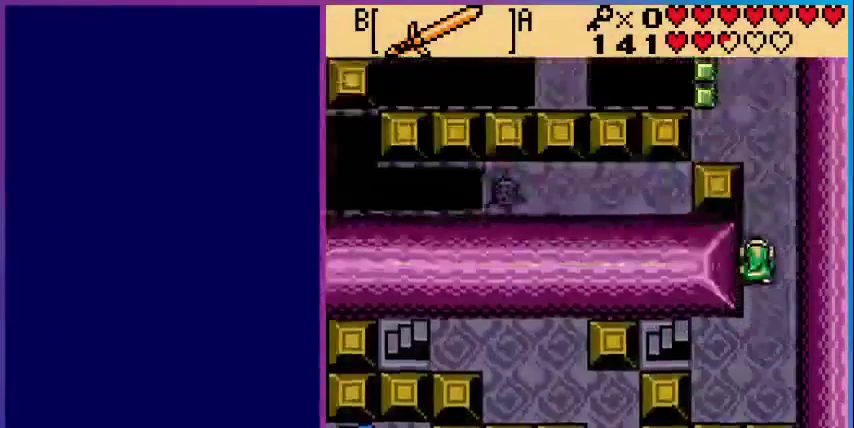
{"buttons": ["DPAD_UP"], "events": [[320, "DPAD_UP", "down"]]}
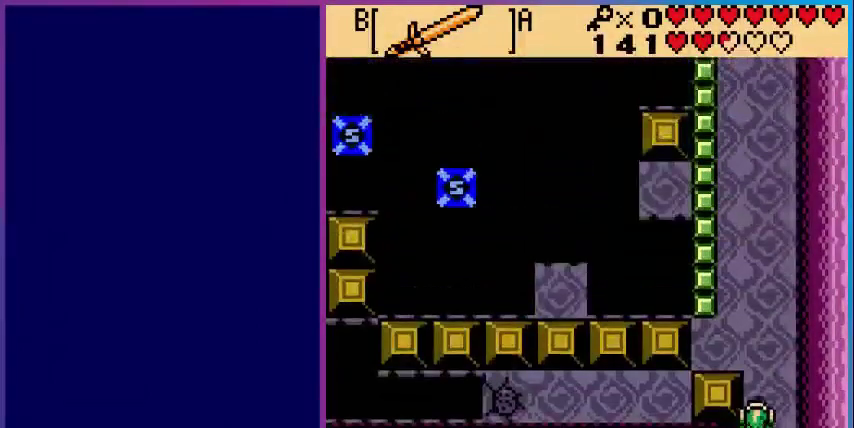
{"buttons": ["DPAD_UP"], "events": []}
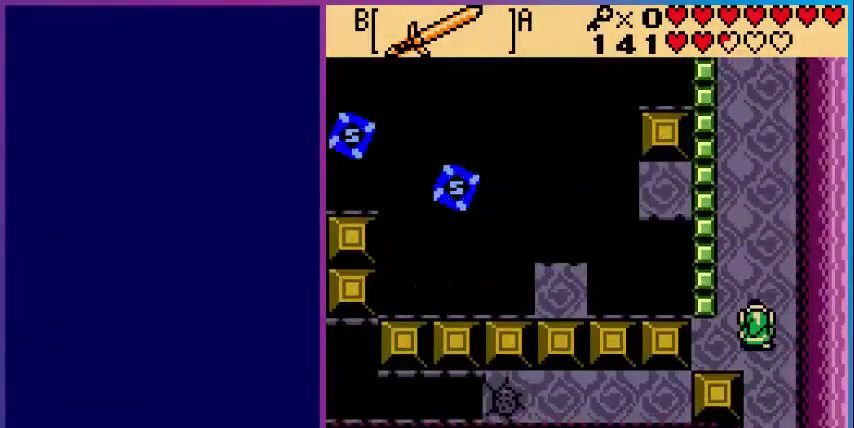
{"buttons": ["DPAD_UP"], "events": []}
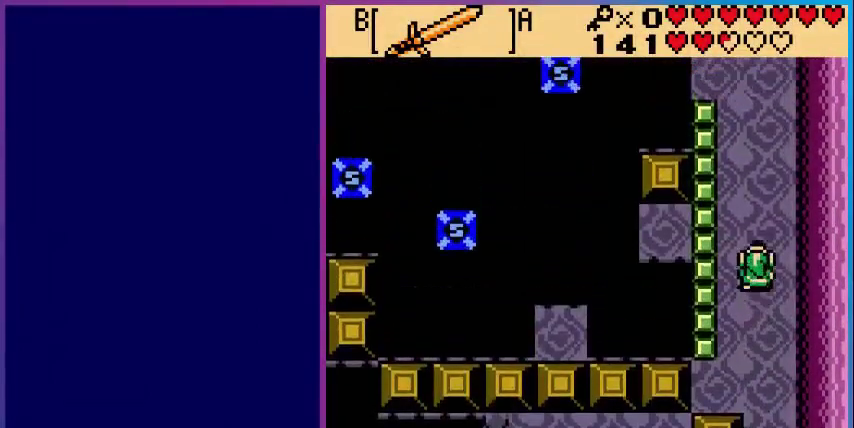
{"buttons": ["DPAD_UP"], "events": []}
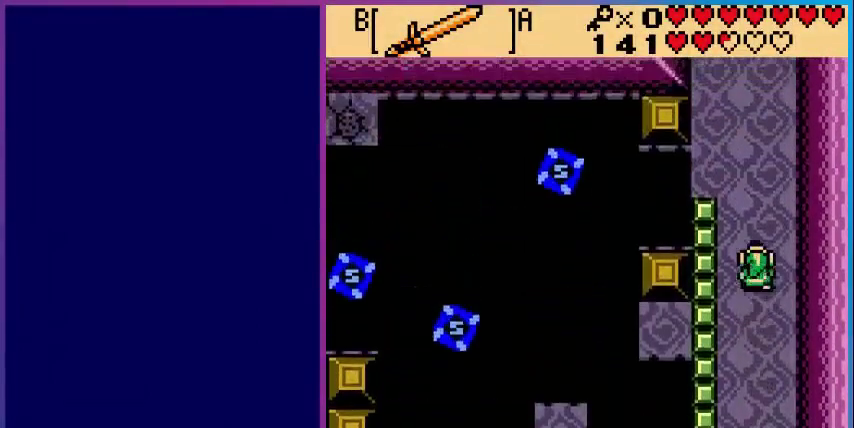
{"buttons": ["DPAD_UP"], "events": []}
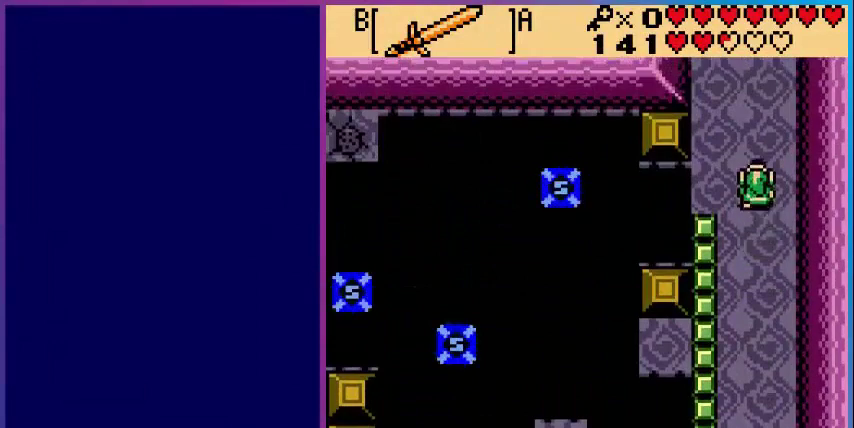
{"buttons": ["SELECT"], "events": [[80, "DPAD_UP", "up"], [480, "SELECT", "down"]]}
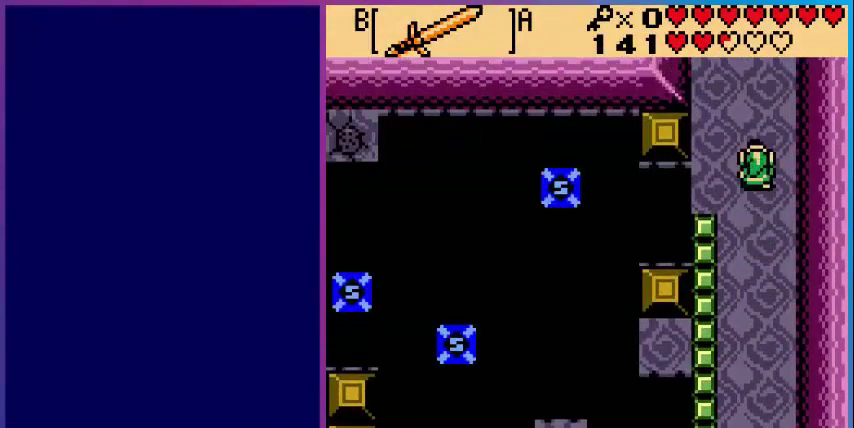
{"buttons": [], "events": [[160, "SELECT", "up"]]}
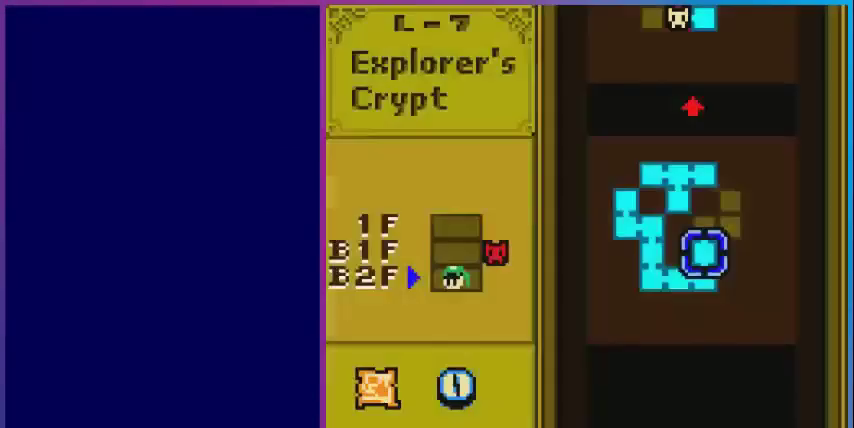
{"buttons": [], "events": []}
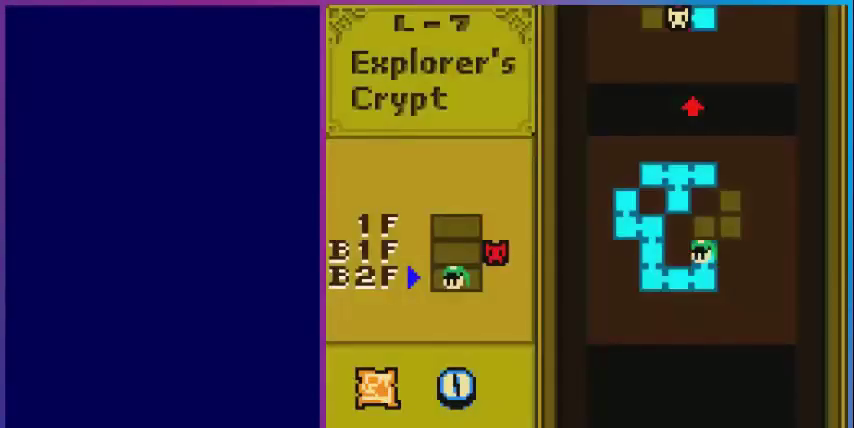
{"buttons": [], "events": [[200, "SELECT", "down"], [360, "SELECT", "up"]]}
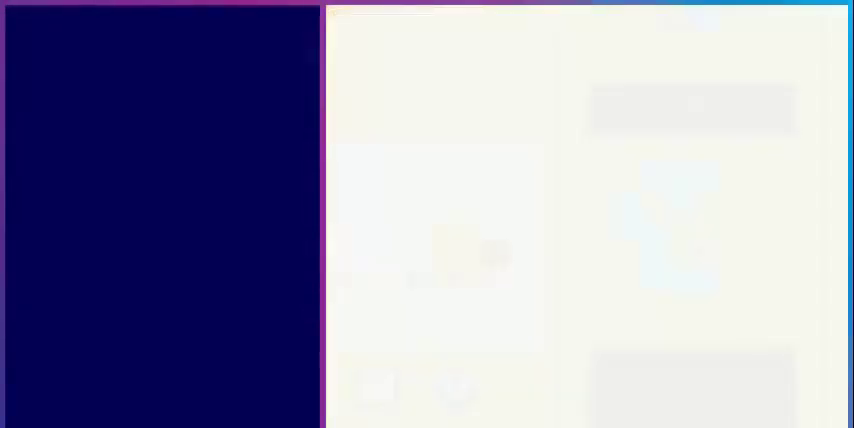
{"buttons": [], "events": [[40, "DPAD_UP", "down"], [320, "DPAD_UP", "up"]]}
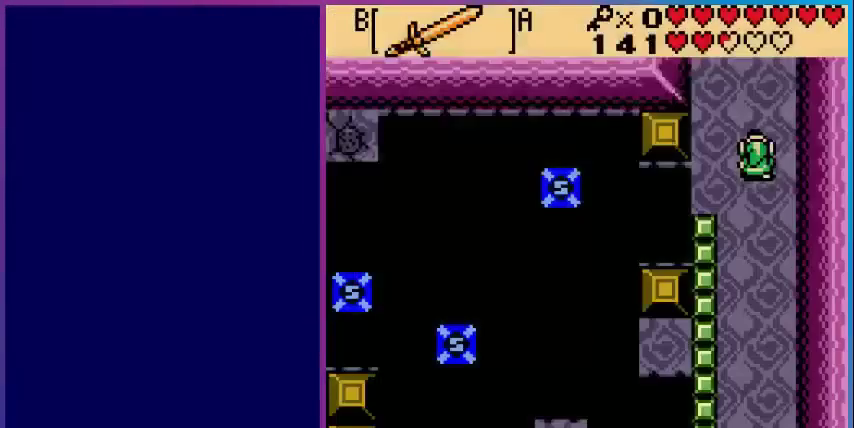
{"buttons": ["DPAD_UP"], "events": [[40, "DPAD_DOWN", "down"], [200, "DPAD_DOWN", "up"], [320, "DPAD_UP", "down"]]}
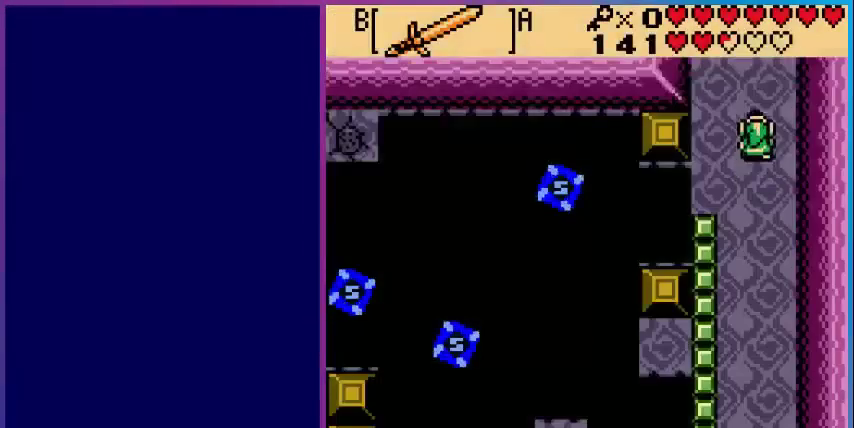
{"buttons": ["DPAD_UP"], "events": []}
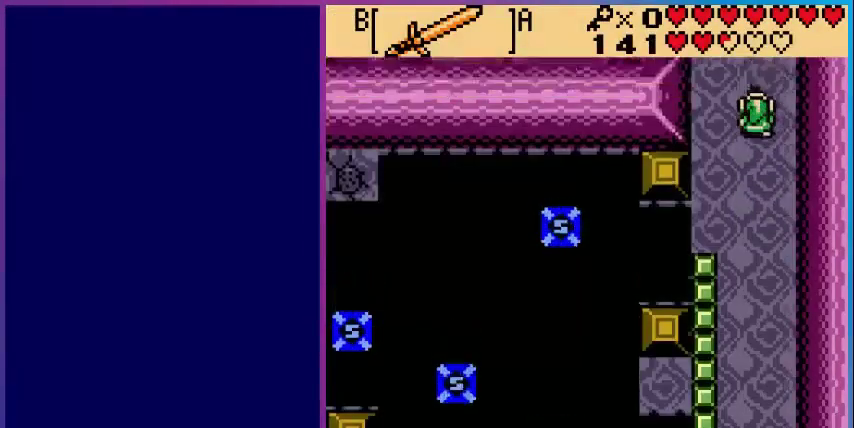
{"buttons": [], "events": [[120, "DPAD_UP", "up"]]}
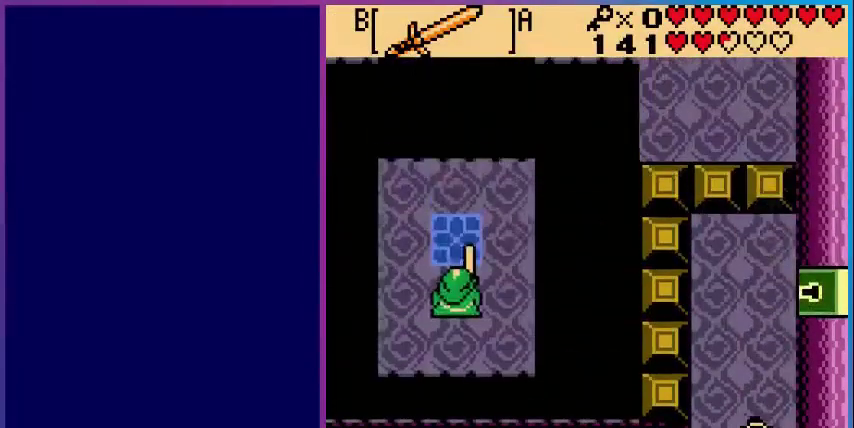
{"buttons": ["DPAD_UP"], "events": [[80, "DPAD_UP", "down"]]}
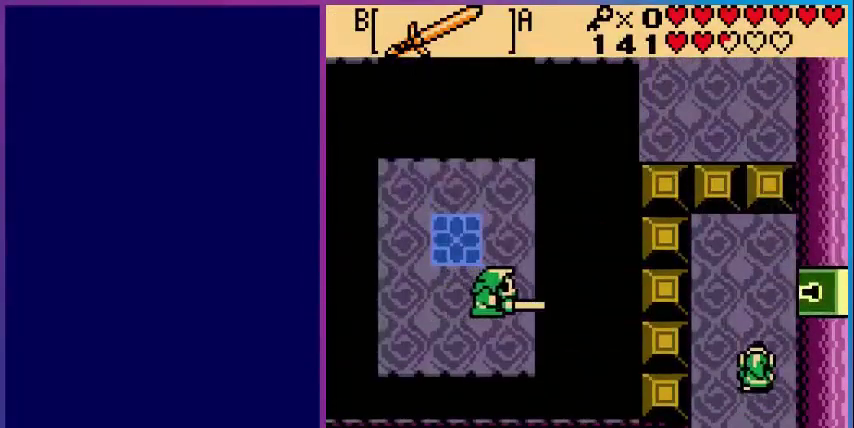
{"buttons": [], "events": [[200, "DPAD_UP", "up"], [320, "DPAD_UP", "down"], [440, "DPAD_UP", "up"]]}
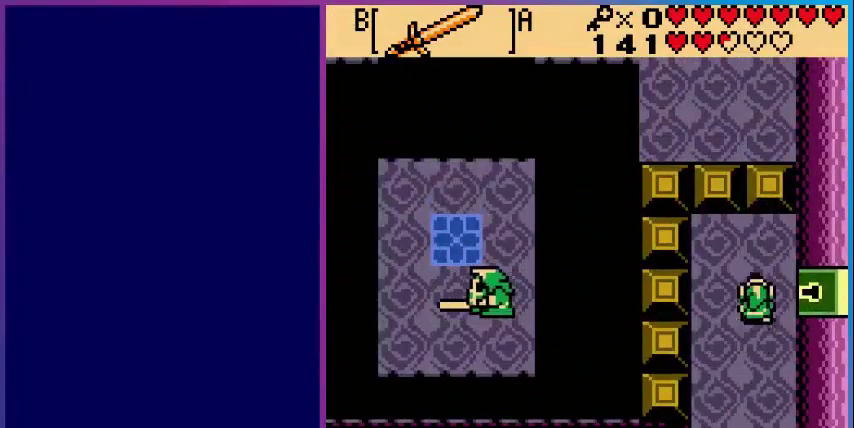
{"buttons": [], "events": [[40, "DPAD_DOWN", "down"], [80, "B", "down"], [160, "DPAD_DOWN", "up"], [320, "B", "up"]]}
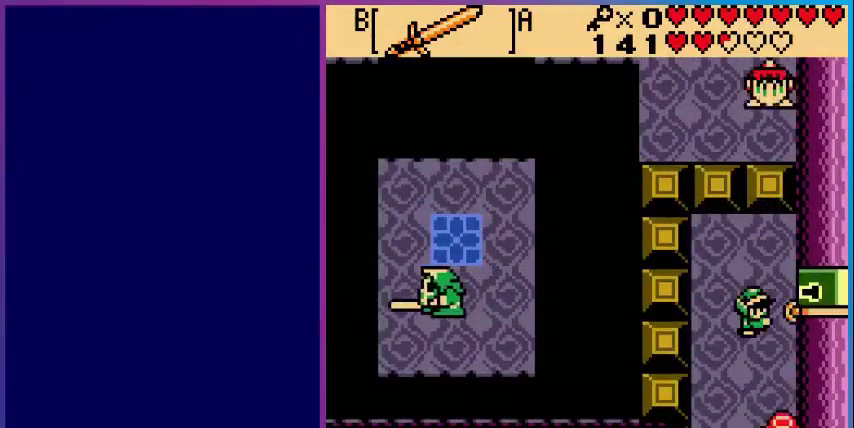
{"buttons": ["DPAD_DOWN"], "events": [[80, "DPAD_LEFT", "down"], [280, "DPAD_DOWN", "down"], [440, "DPAD_LEFT", "up"]]}
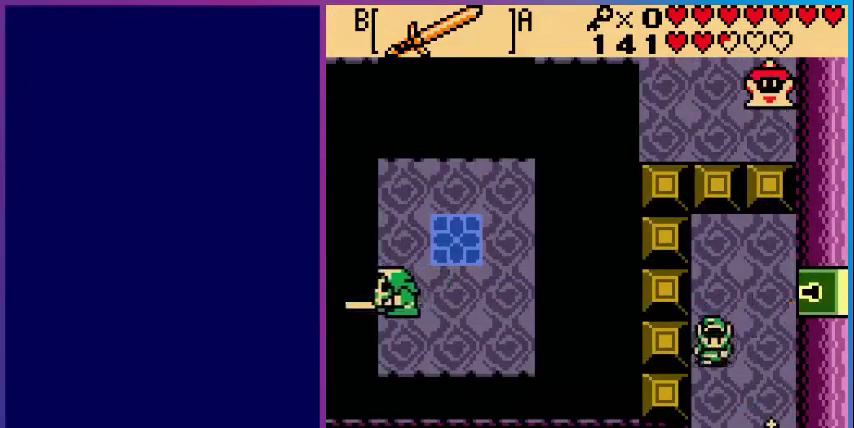
{"buttons": ["DPAD_DOWN"], "events": []}
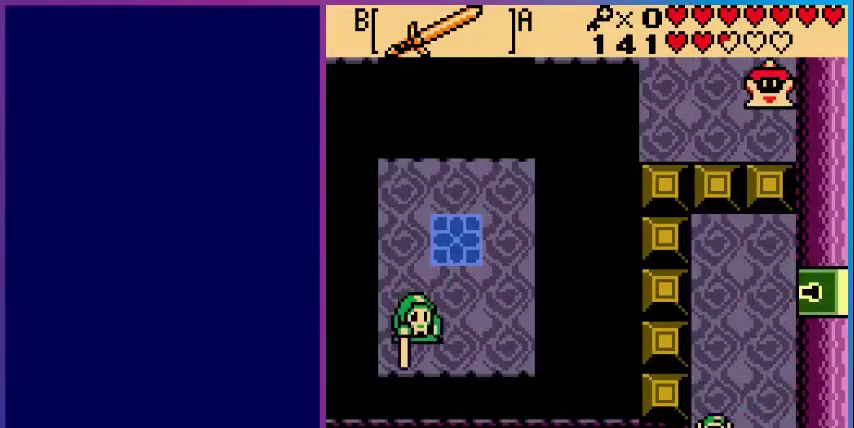
{"buttons": [], "events": [[360, "DPAD_DOWN", "up"]]}
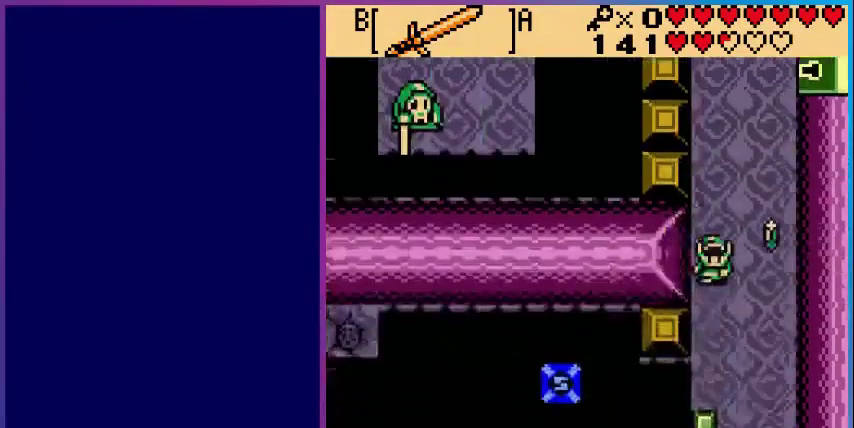
{"buttons": ["DPAD_DOWN"], "events": [[160, "DPAD_DOWN", "down"]]}
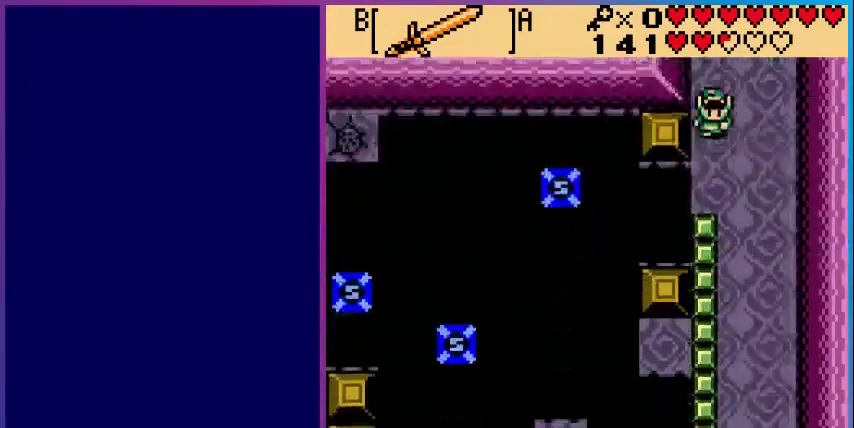
{"buttons": ["START"], "events": [[360, "DPAD_DOWN", "up"], [400, "START", "down"]]}
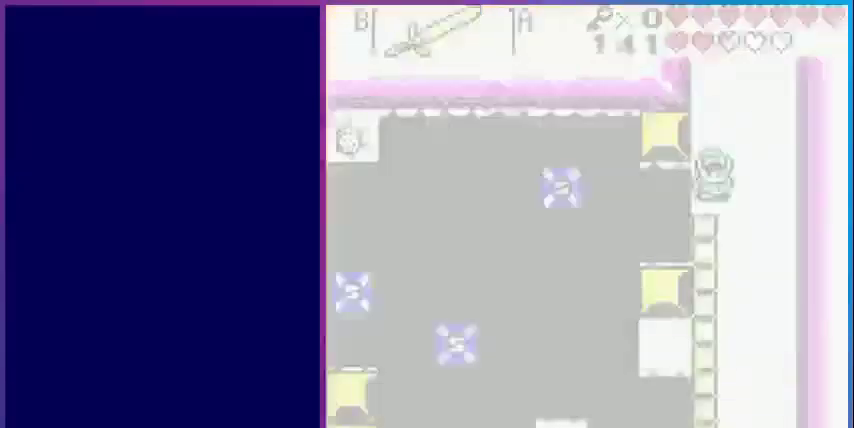
{"buttons": [], "events": [[40, "START", "up"]]}
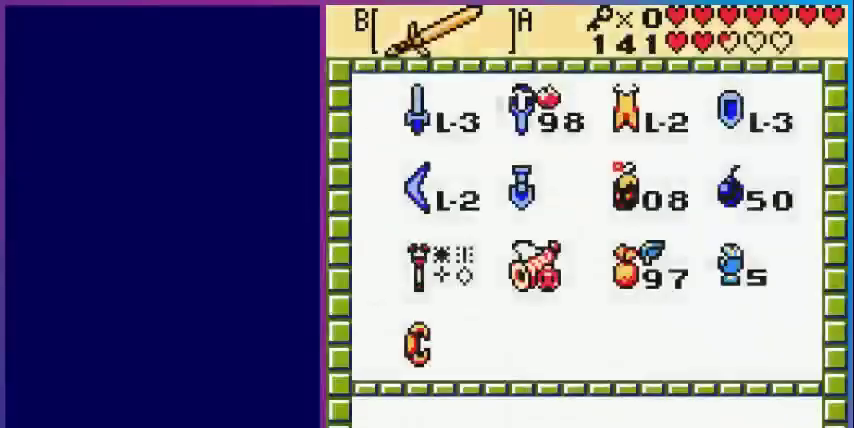
{"buttons": [], "events": []}
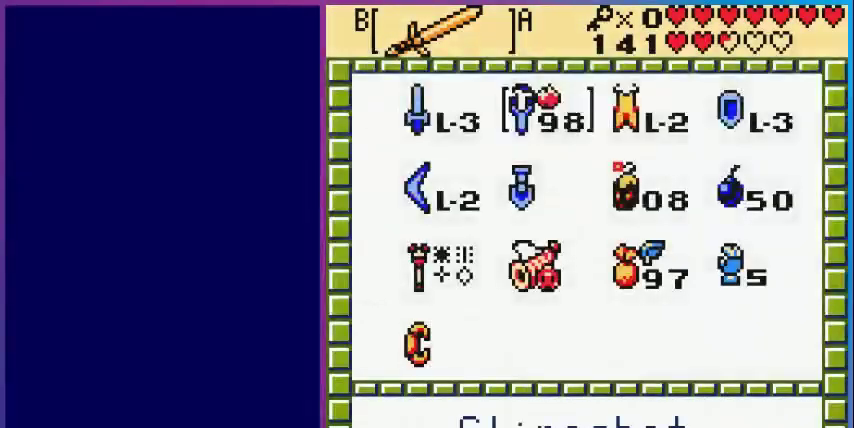
{"buttons": [], "events": []}
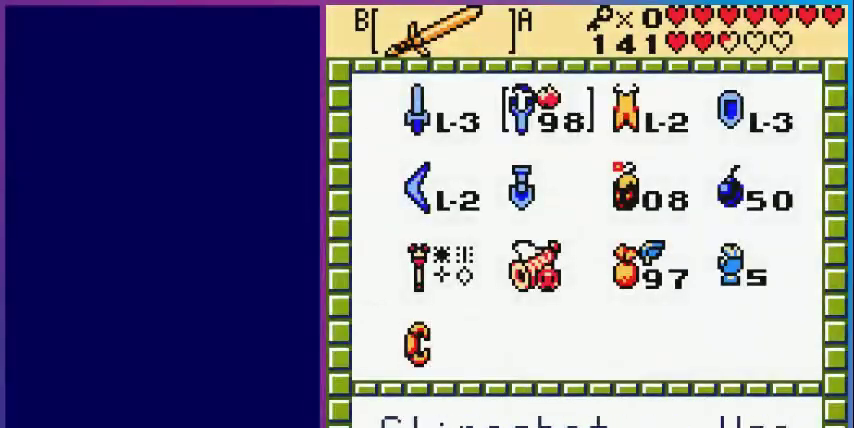
{"buttons": [], "events": [[240, "DPAD_DOWN", "down"], [360, "DPAD_DOWN", "up"], [400, "DPAD_DOWN", "down"], [520, "DPAD_DOWN", "up"]]}